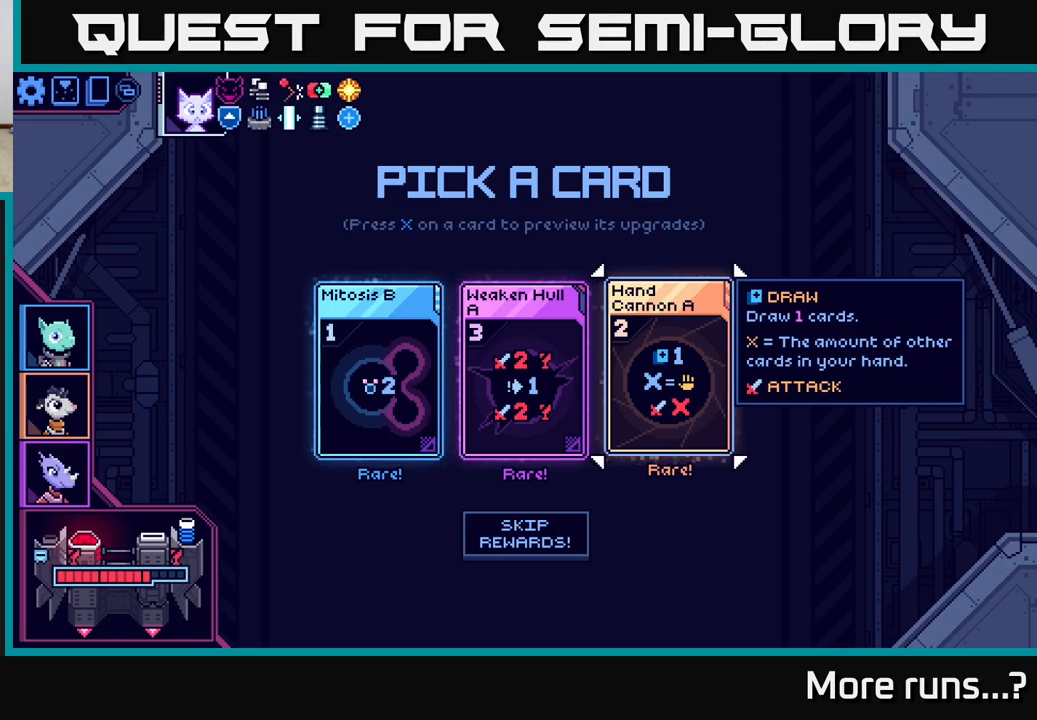
Gameplay with a controller (Xbox layout); each line is a JSON object with the inputs held at the frame after it. "events" lists button and stick changes between this image and that frame as [ms after this image, input, new state], when the widget could be followed in between. Not read: L1 R1.
{"buttons": [], "left_stick": "center", "right_stick": "center", "events": [[233, "left_stick", "down-left"], [283, "left_stick", "left"], [450, "left_stick", "center"]]}
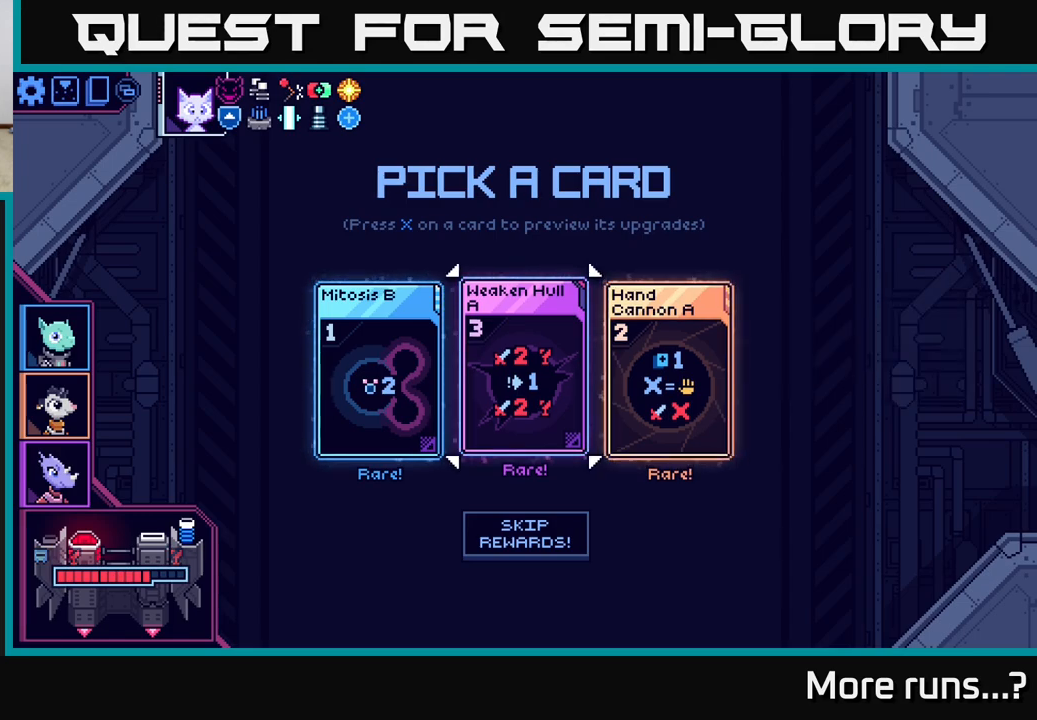
{"buttons": [], "left_stick": "center", "right_stick": "center", "events": [[17, "left_stick", "right"], [233, "left_stick", "center"]]}
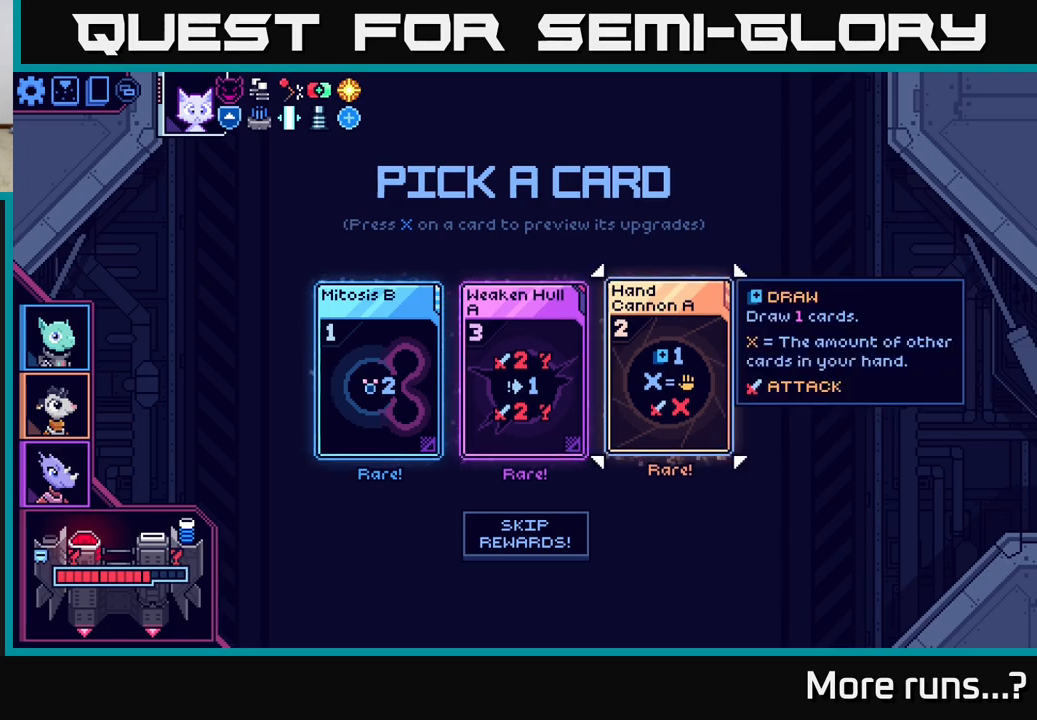
{"buttons": [], "left_stick": "center", "right_stick": "center", "events": []}
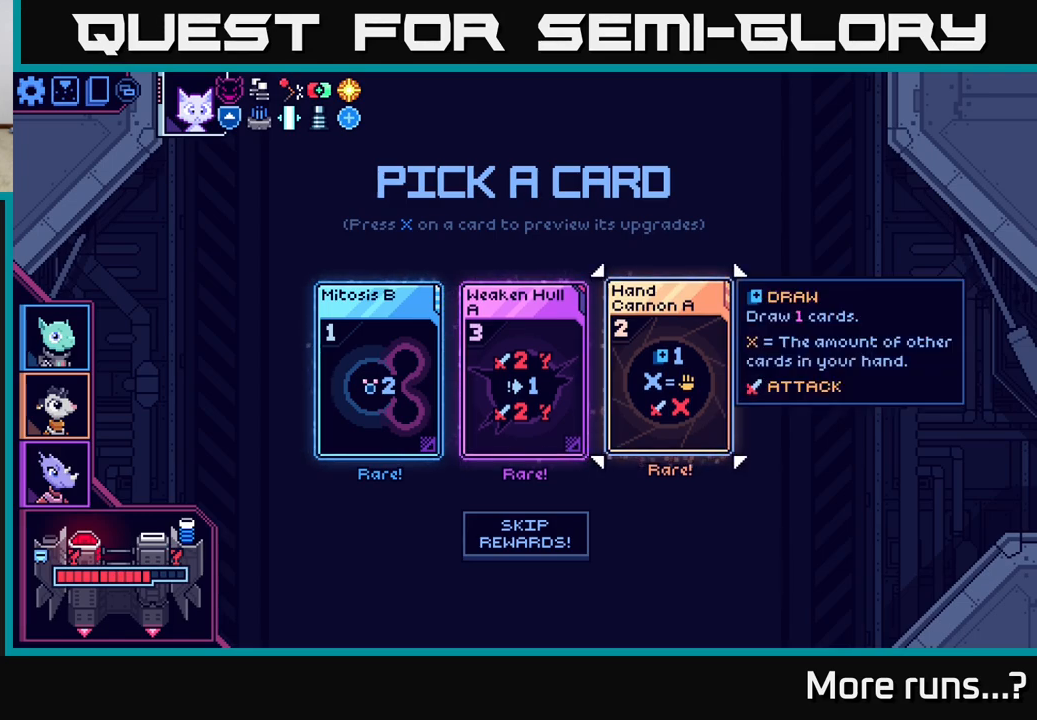
{"buttons": [], "left_stick": "center", "right_stick": "center", "events": []}
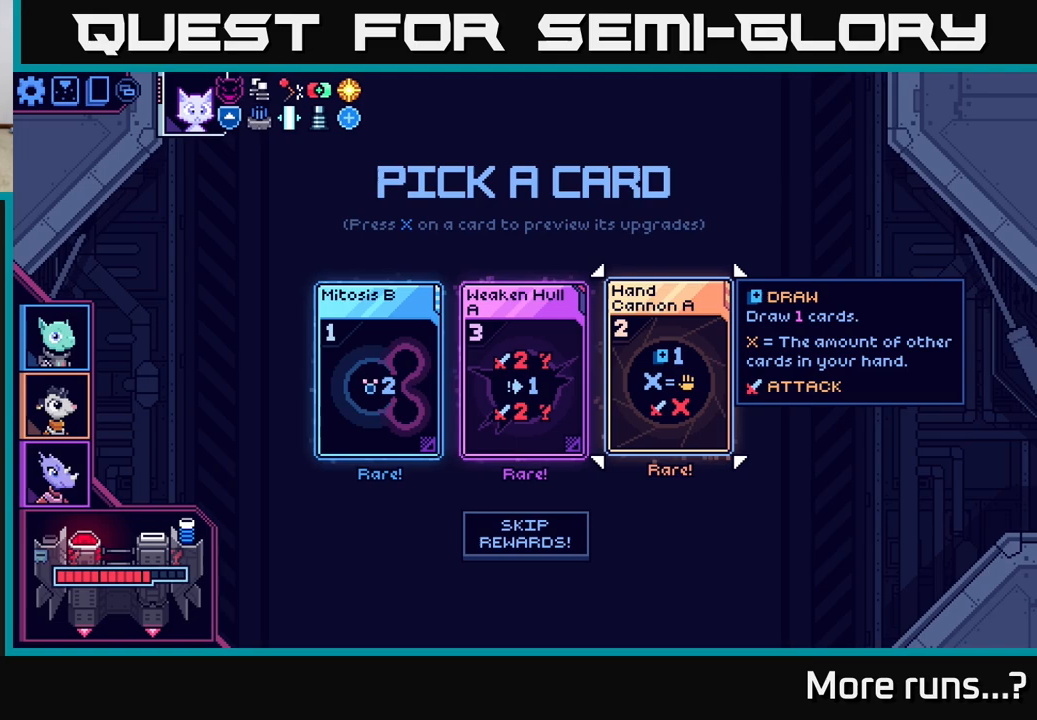
{"buttons": [], "left_stick": "center", "right_stick": "center", "events": []}
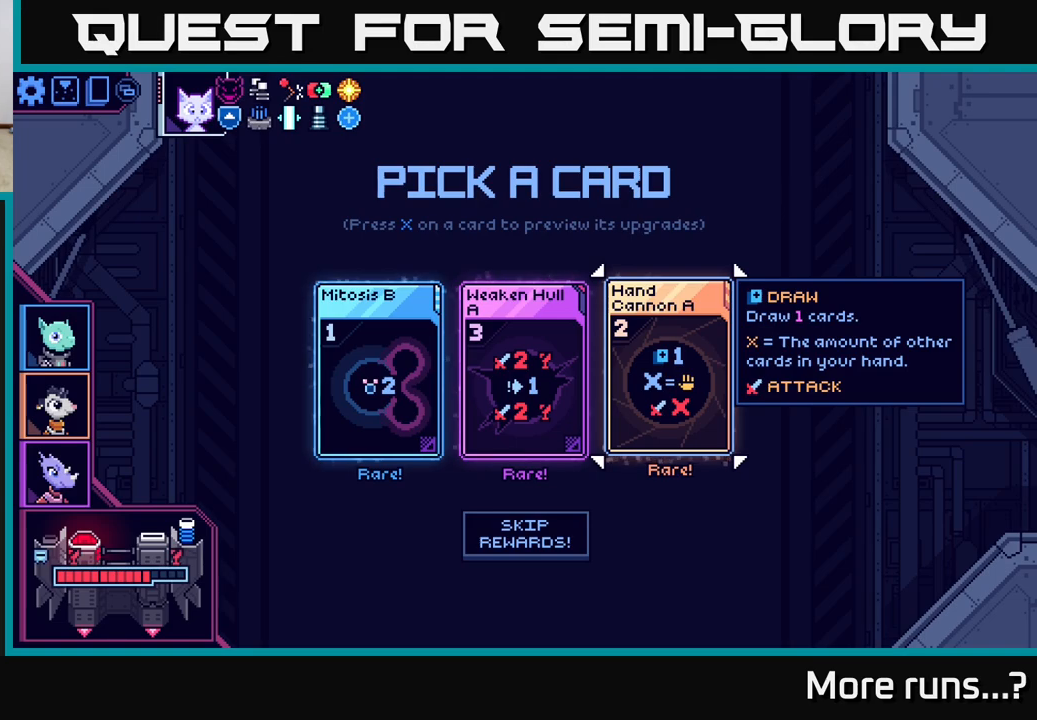
{"buttons": [], "left_stick": "center", "right_stick": "center", "events": []}
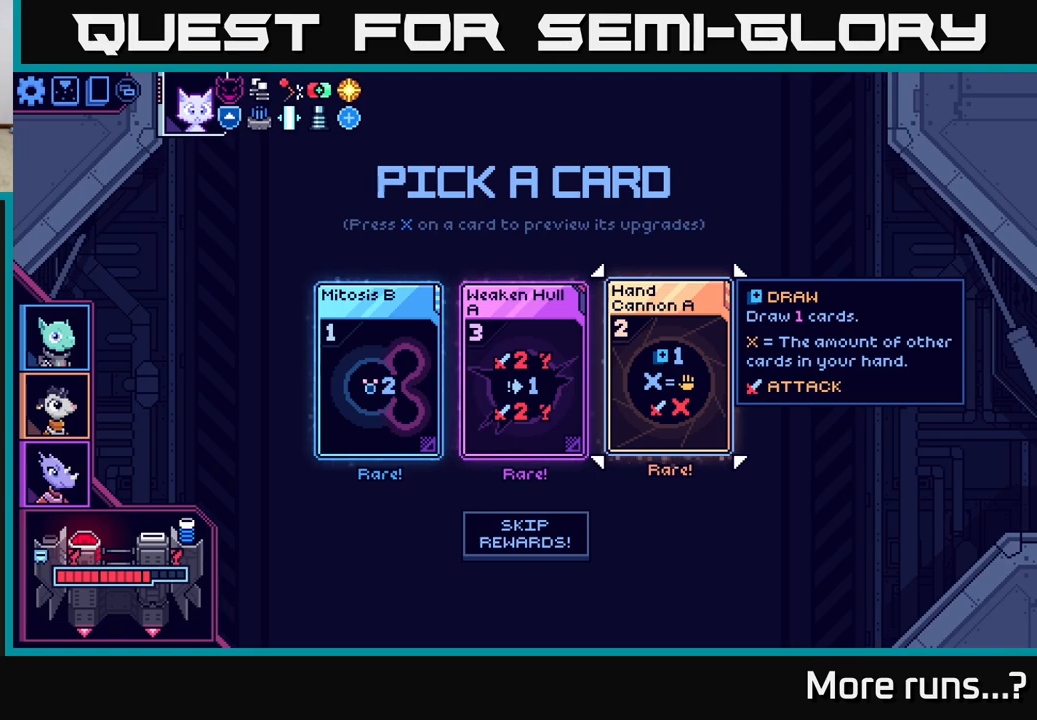
{"buttons": [], "left_stick": "center", "right_stick": "center", "events": []}
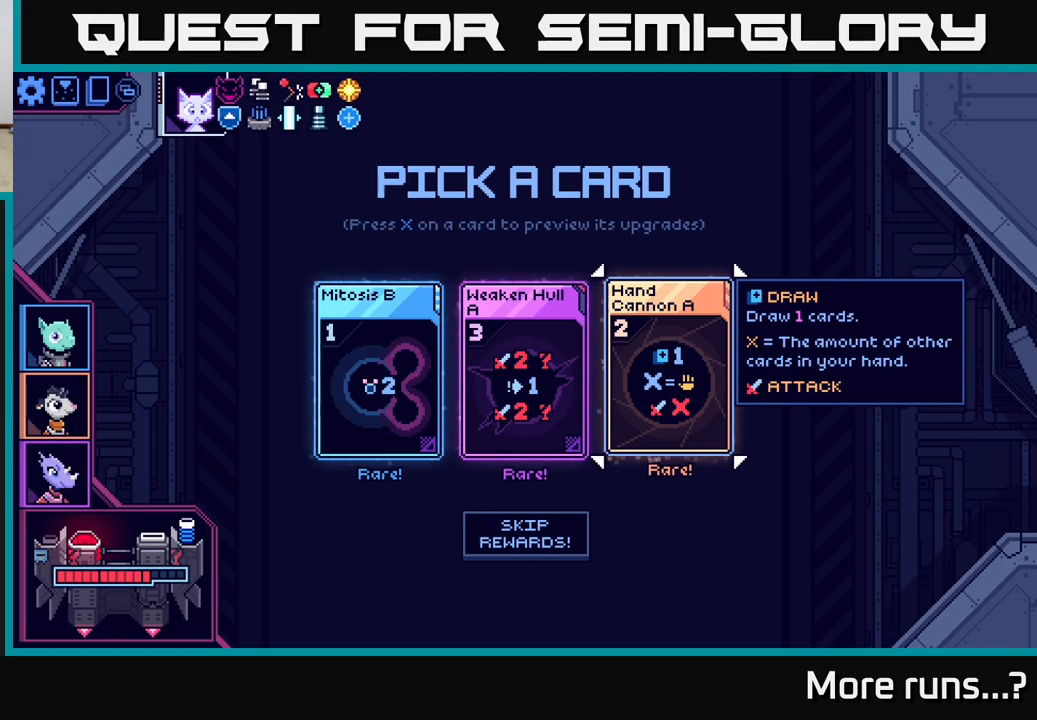
{"buttons": [], "left_stick": "left", "right_stick": "center", "events": [[433, "left_stick", "left"]]}
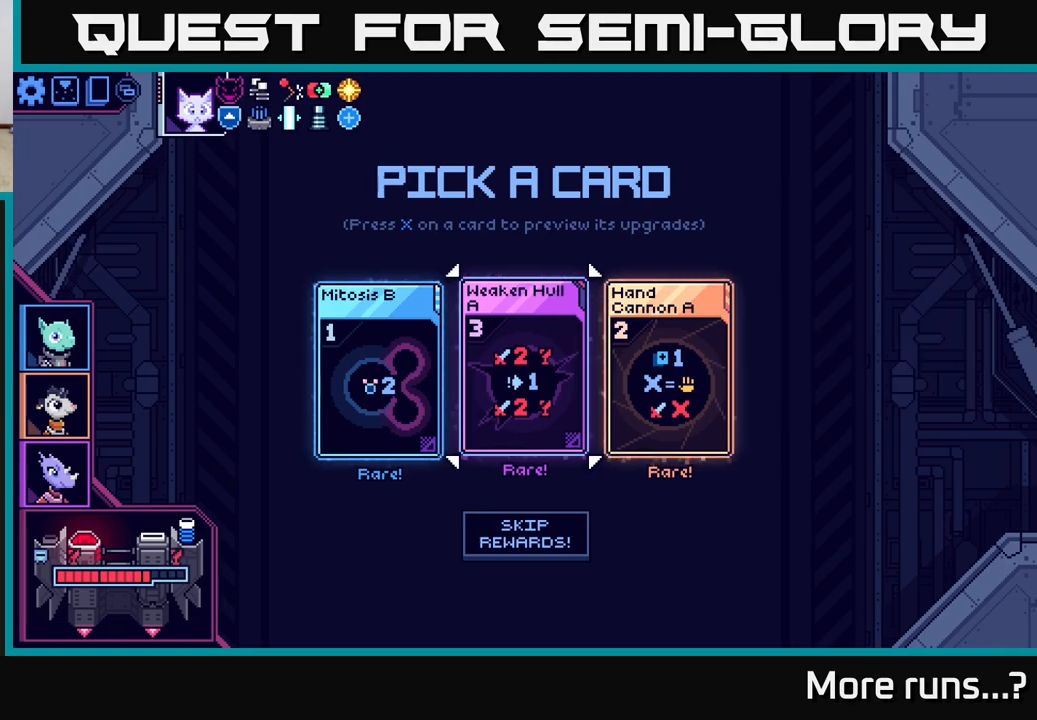
{"buttons": [], "left_stick": "center", "right_stick": "center", "events": [[117, "left_stick", "center"], [183, "left_stick", "right"], [417, "left_stick", "center"]]}
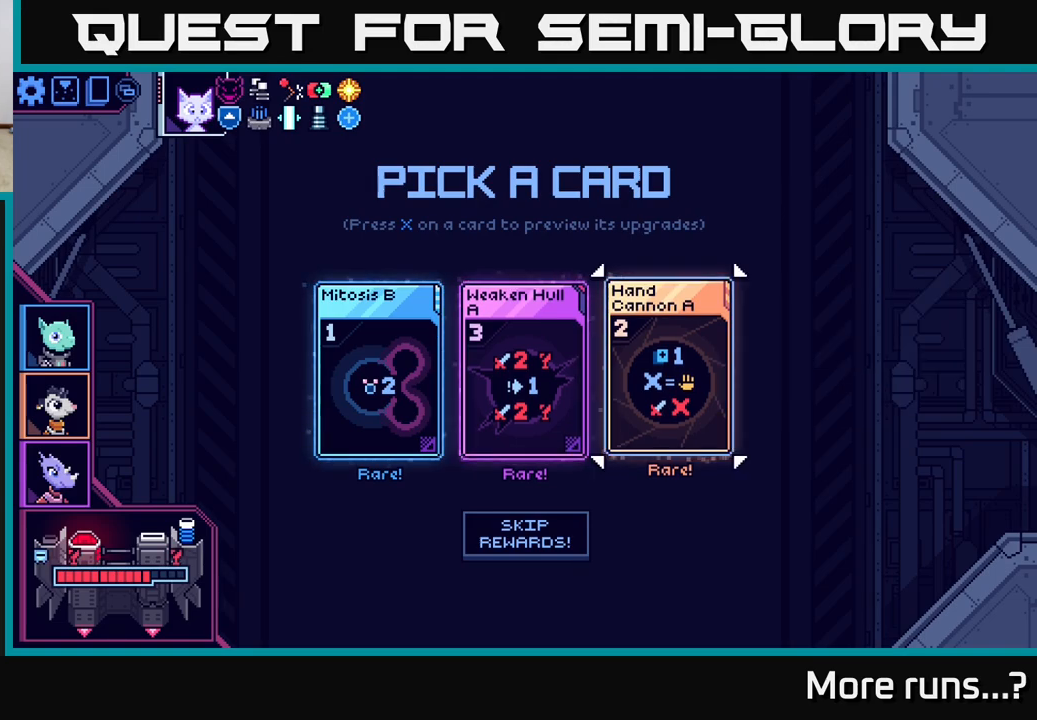
{"buttons": [], "left_stick": "center", "right_stick": "center", "events": []}
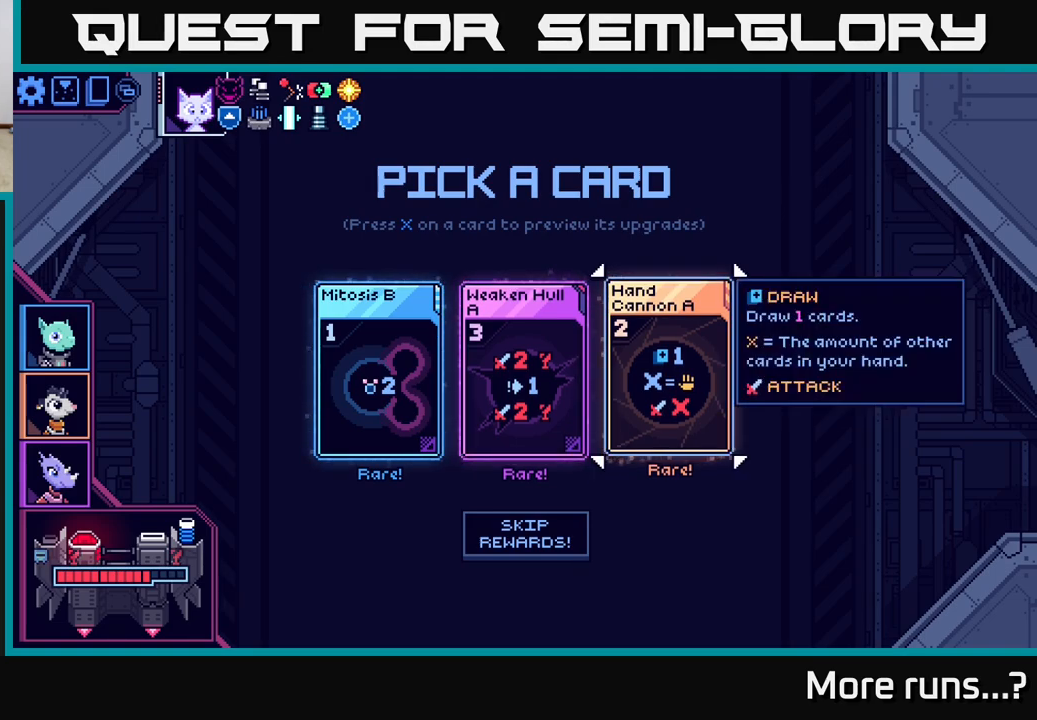
{"buttons": [], "left_stick": "center", "right_stick": "center", "events": []}
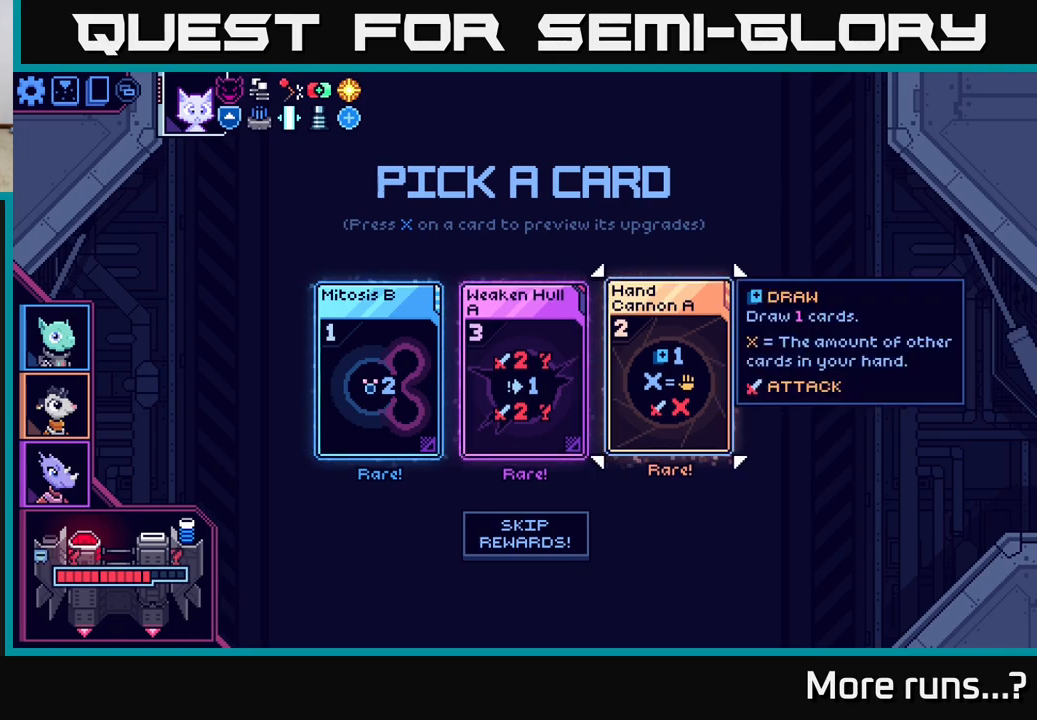
{"buttons": [], "left_stick": "center", "right_stick": "center", "events": [[150, "left_stick", "left"], [333, "left_stick", "center"]]}
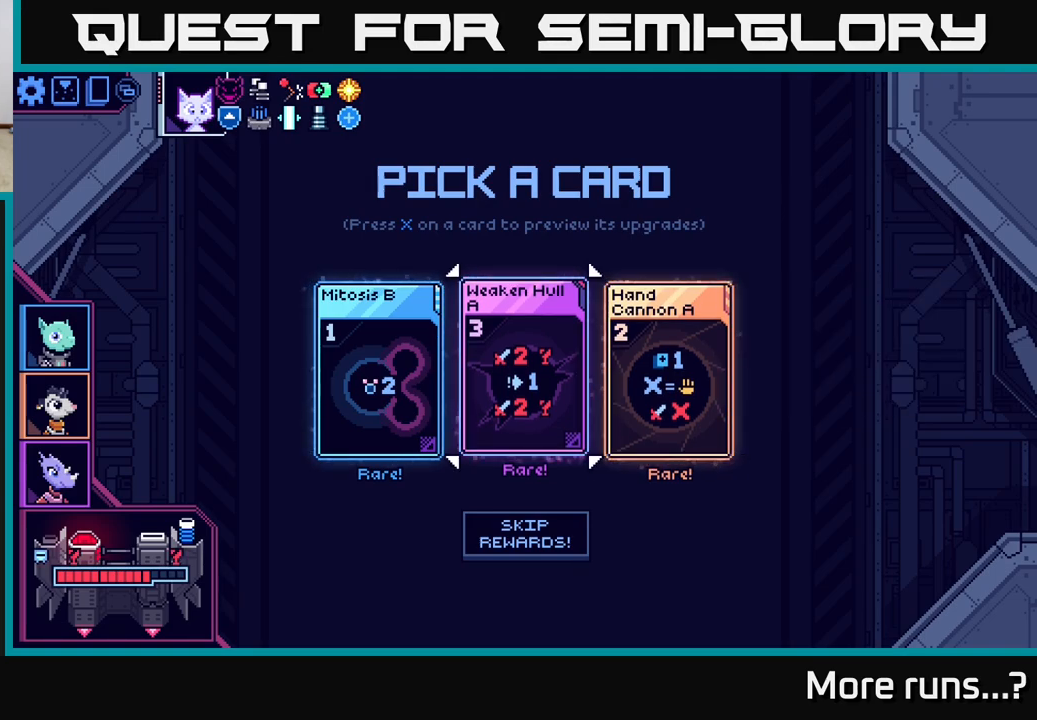
{"buttons": [], "left_stick": "left", "right_stick": "center", "events": [[133, "left_stick", "right"], [367, "left_stick", "center"], [417, "left_stick", "left"]]}
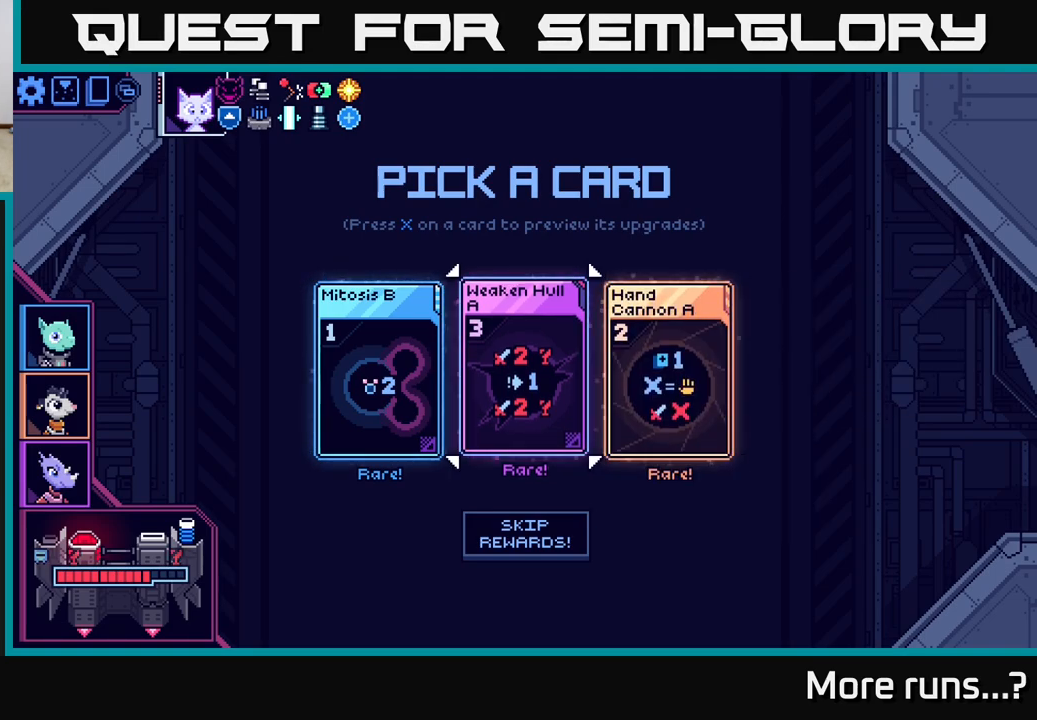
{"buttons": [], "left_stick": "center", "right_stick": "center", "events": [[100, "left_stick", "center"], [200, "left_stick", "right"], [400, "left_stick", "center"]]}
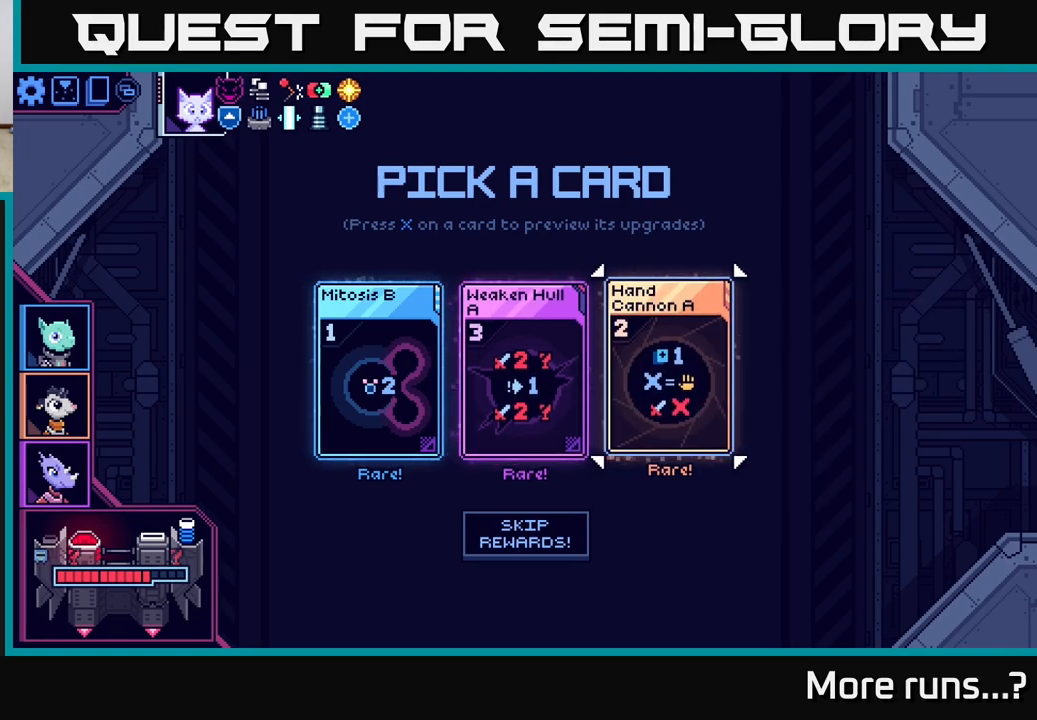
{"buttons": [], "left_stick": "center", "right_stick": "center", "events": [[33, "A", "down"], [117, "A", "up"]]}
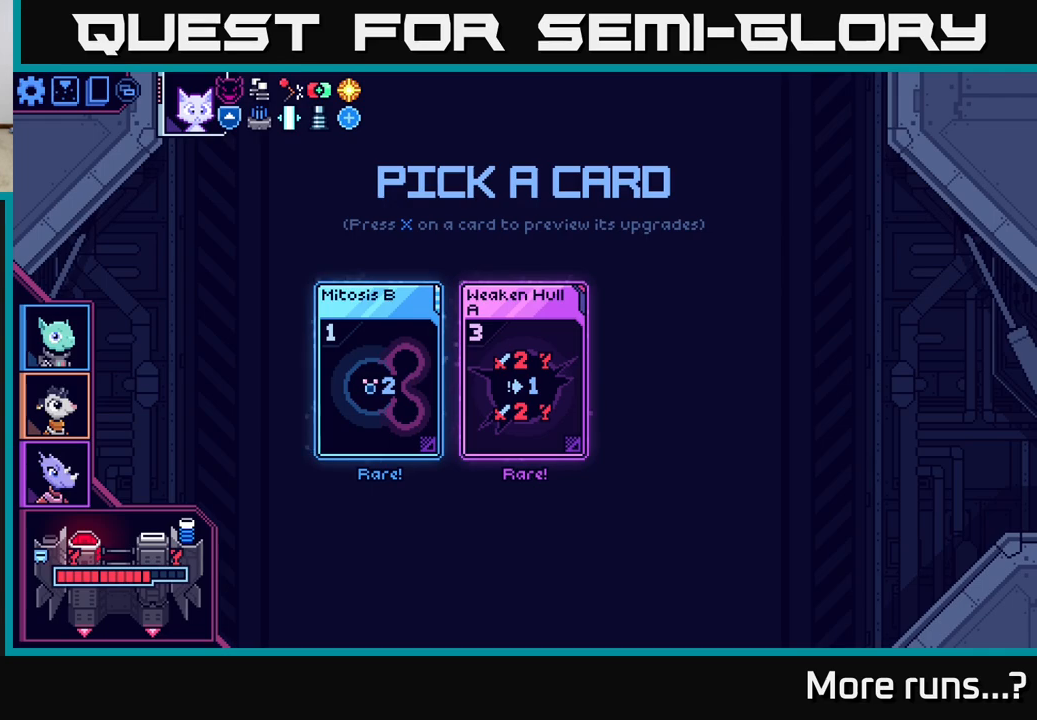
{"buttons": [], "left_stick": "center", "right_stick": "center", "events": []}
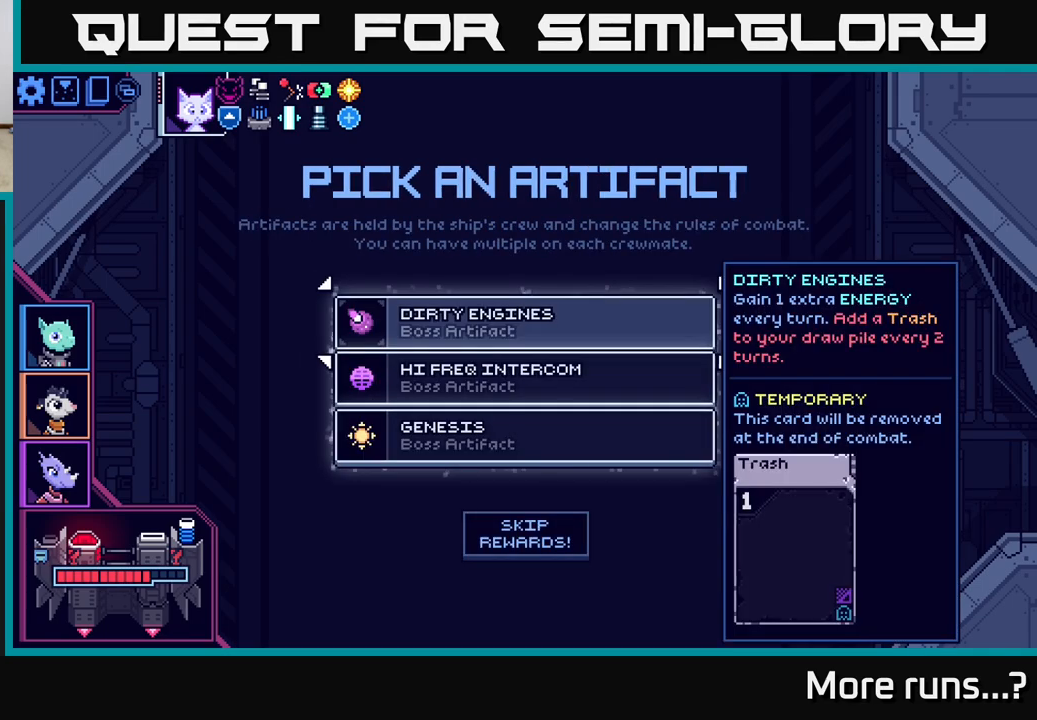
{"buttons": [], "left_stick": "center", "right_stick": "center", "events": []}
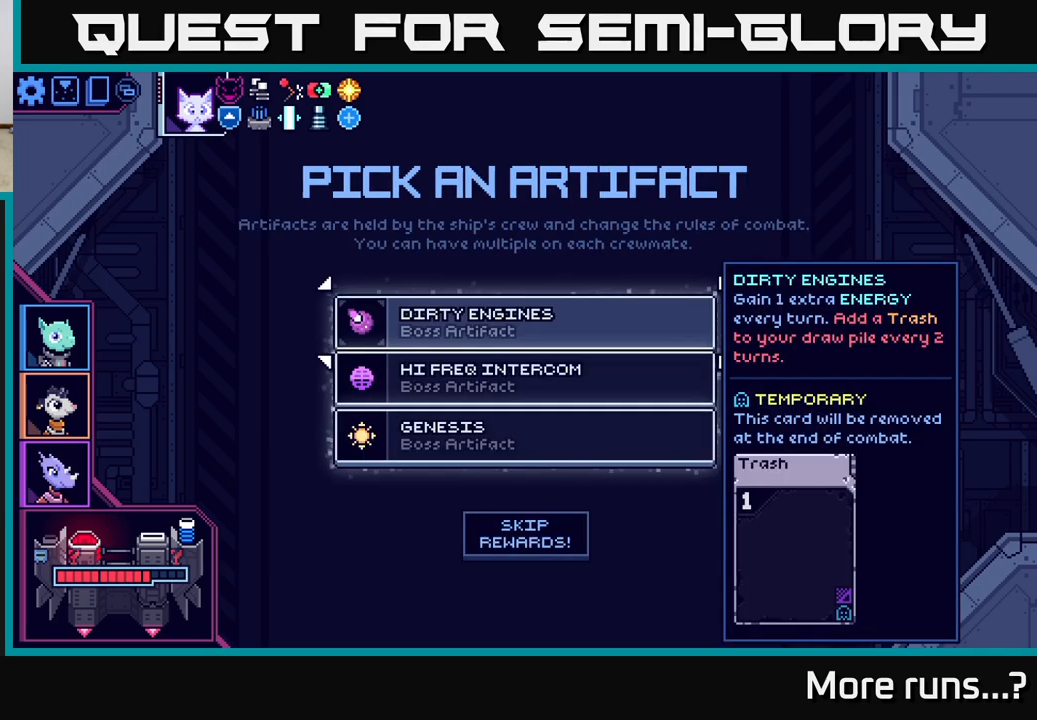
{"buttons": [], "left_stick": "center", "right_stick": "center", "events": [[117, "left_stick", "down"], [333, "left_stick", "center"]]}